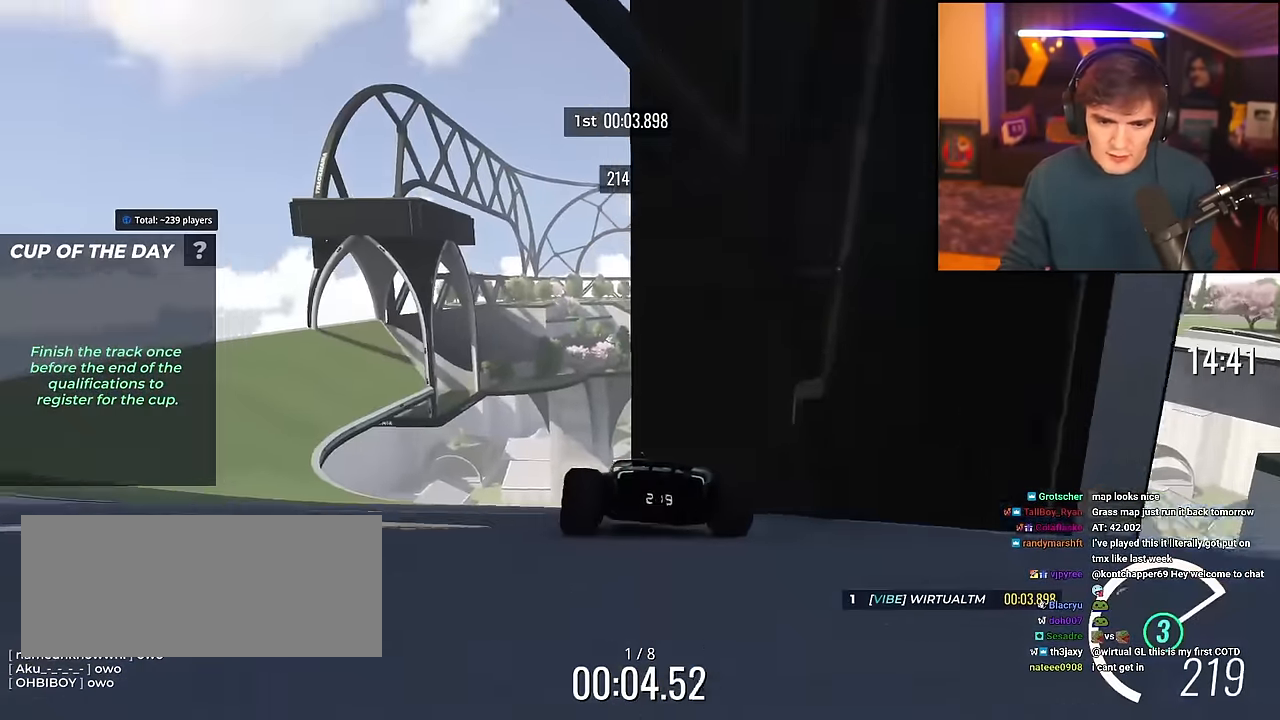
Gameplay with keyboard; each line is a JSON object with the keys held at the frame after it. "events" lists presses ("down") and releases ("up") of "brake", "down", "left", "right" and "up" between this image and that frame as [ms after this image, input, new state], when the widget could be followed in between. No other keys are recorded. Mouse input is not recorded. Key names are as the overlay labels them; some are game actions (e.g. jump) rather than physical keys.
{"keys": ["left", "up"], "events": [[317, "up", "down"]]}
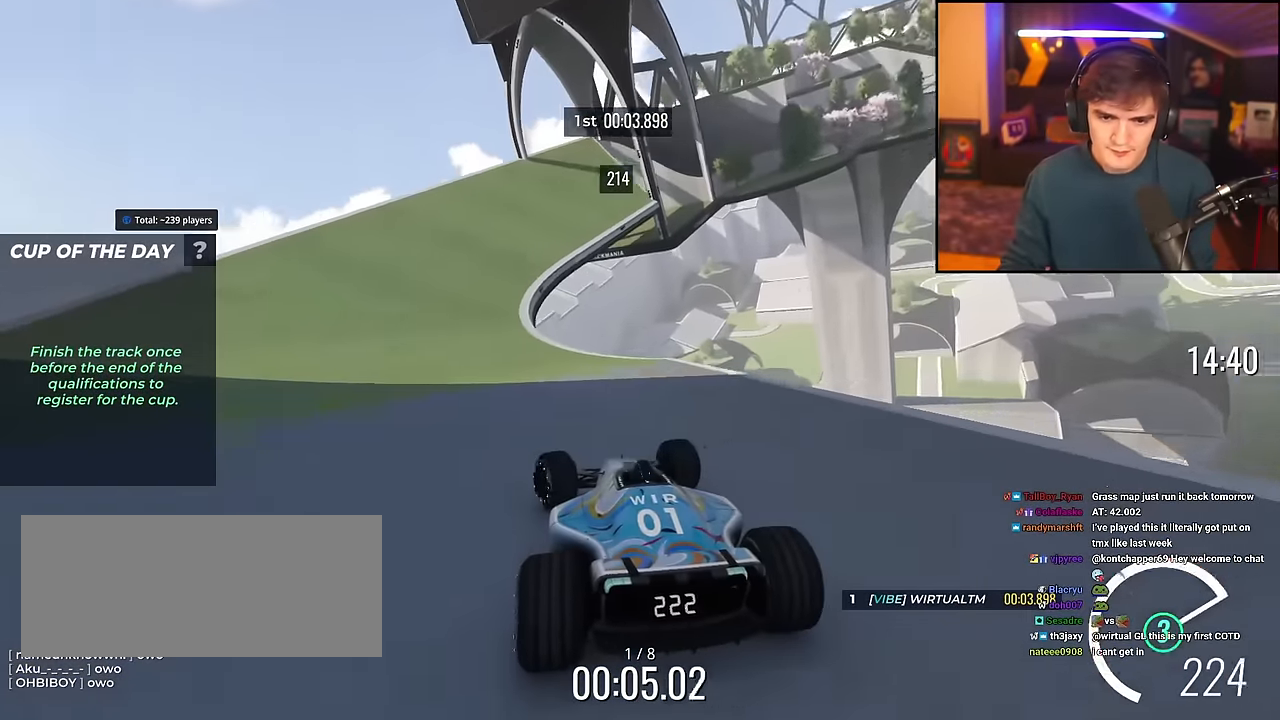
{"keys": ["up"], "events": [[150, "left", "up"], [234, "right", "down"], [384, "right", "up"]]}
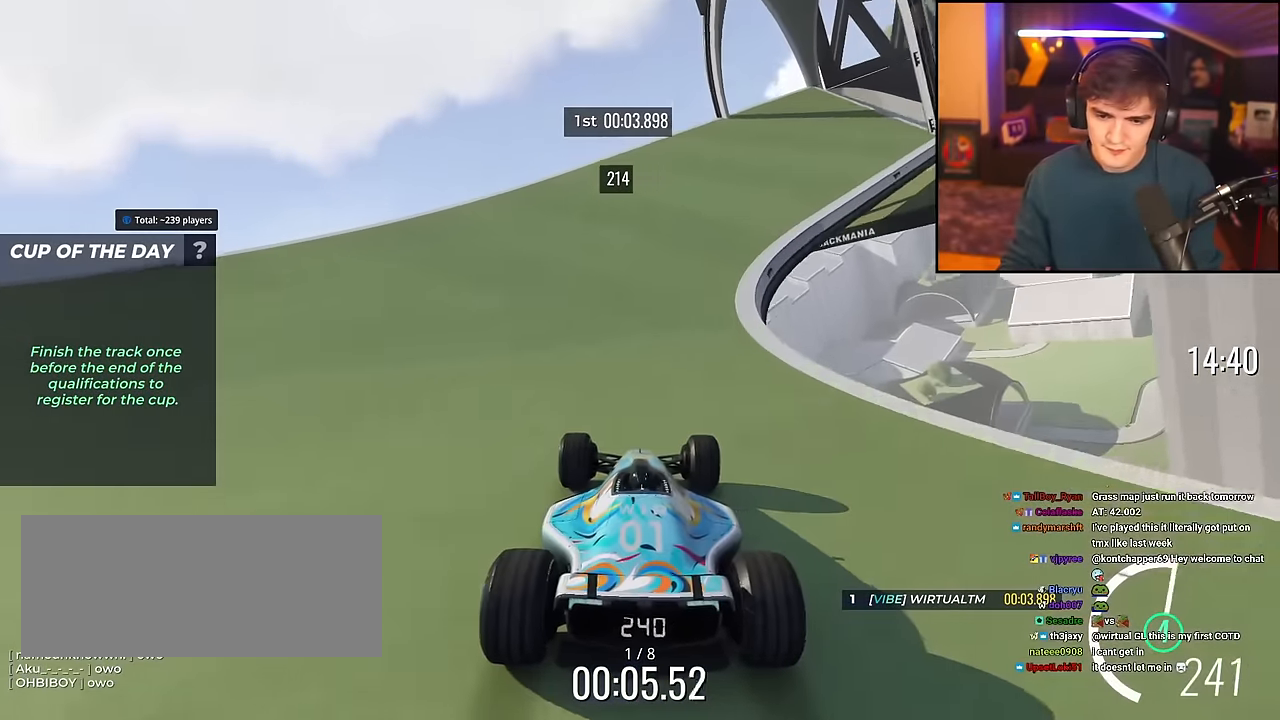
{"keys": ["right", "up"], "events": [[116, "right", "down"]]}
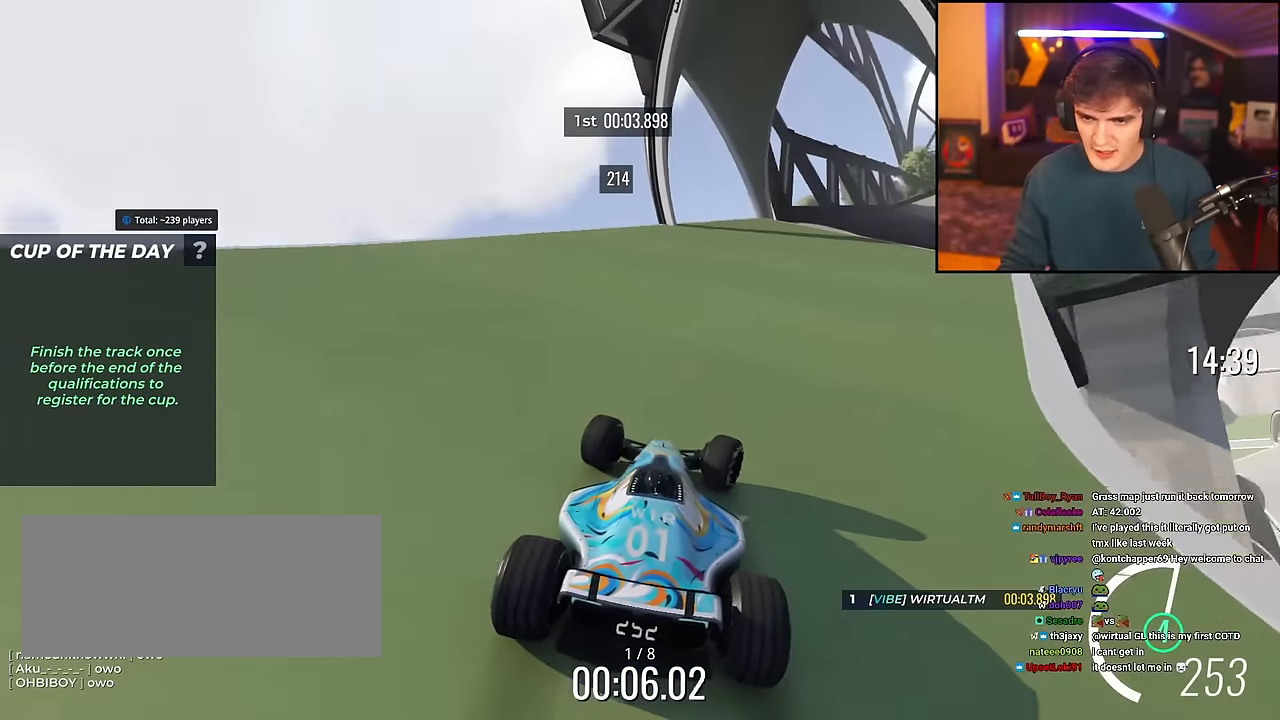
{"keys": ["up"], "events": [[33, "right", "up"], [267, "right", "down"], [317, "right", "up"]]}
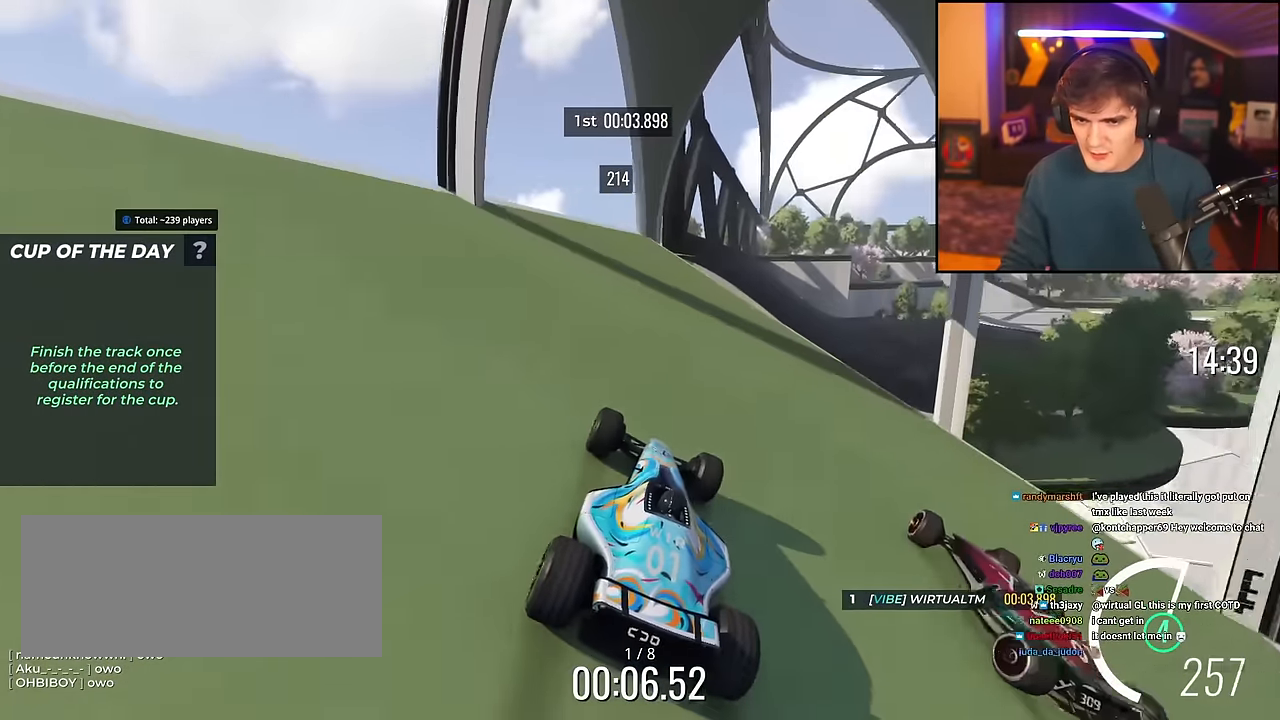
{"keys": ["up"], "events": [[50, "right", "down"], [383, "right", "up"]]}
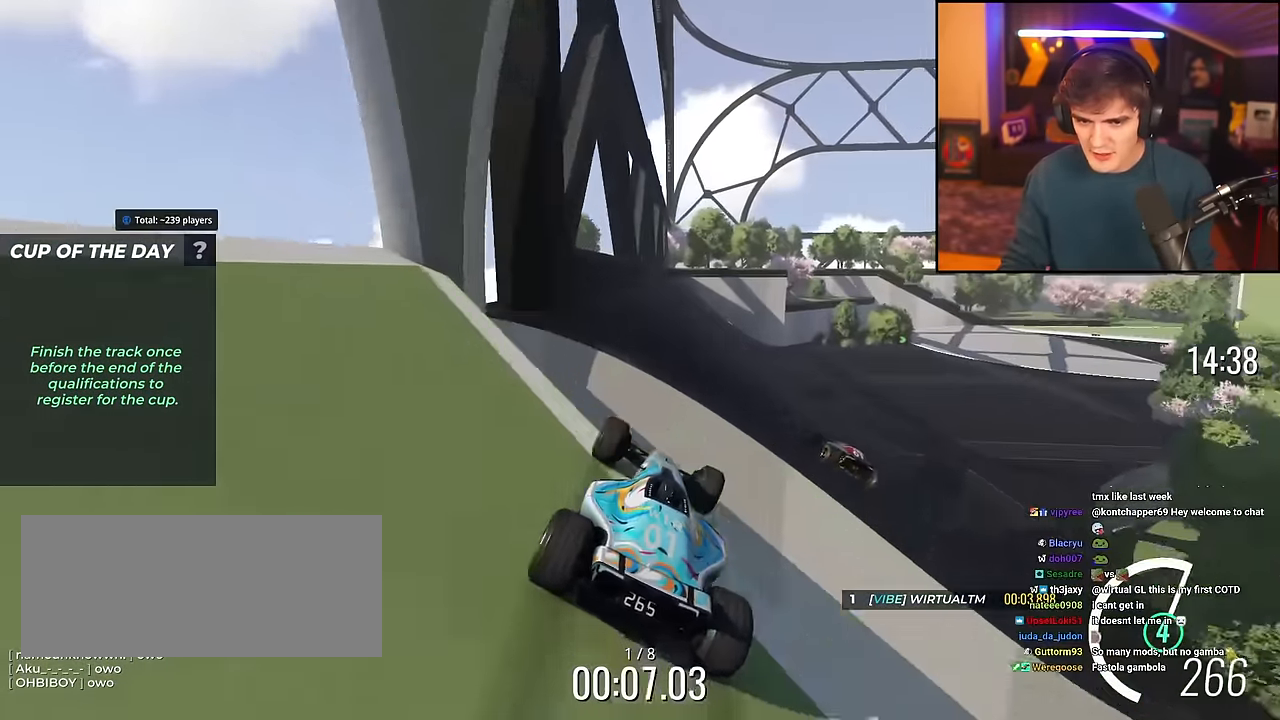
{"keys": ["right", "up"], "events": [[167, "brake", "down"], [200, "brake", "up"], [217, "right", "down"], [451, "right", "up"], [484, "right", "down"]]}
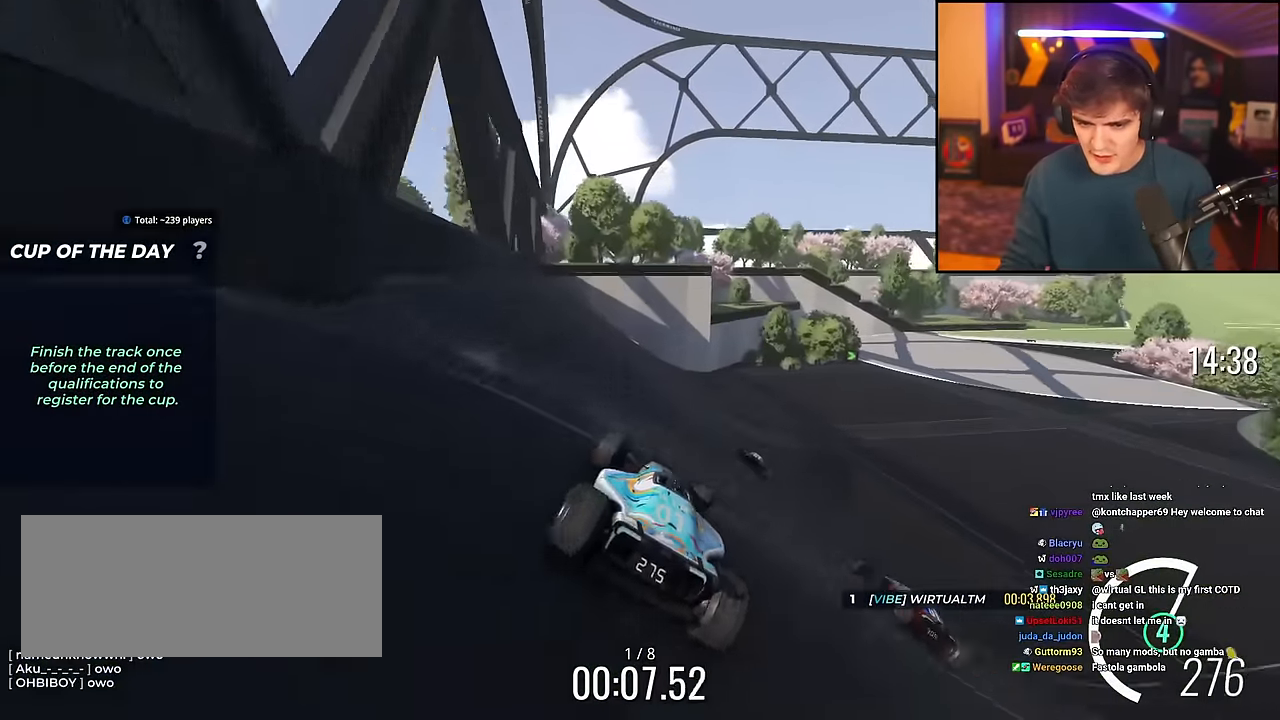
{"keys": ["right", "up"], "events": []}
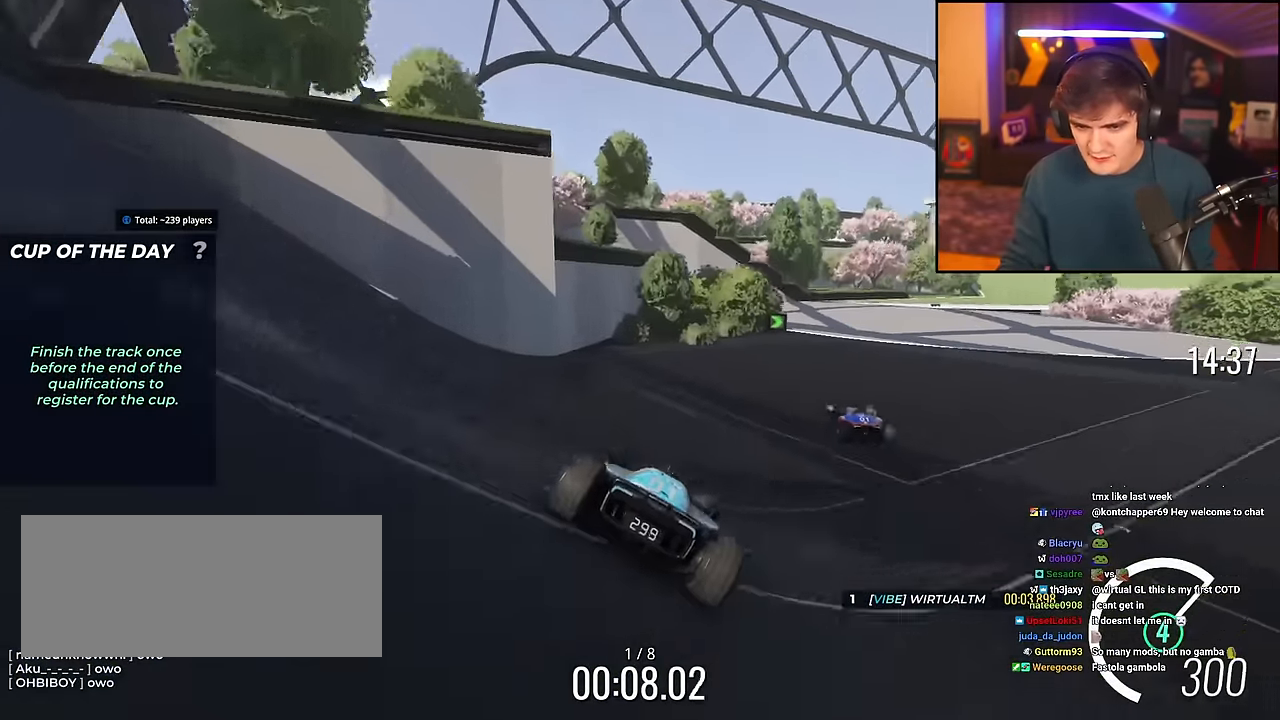
{"keys": ["right", "up"], "events": []}
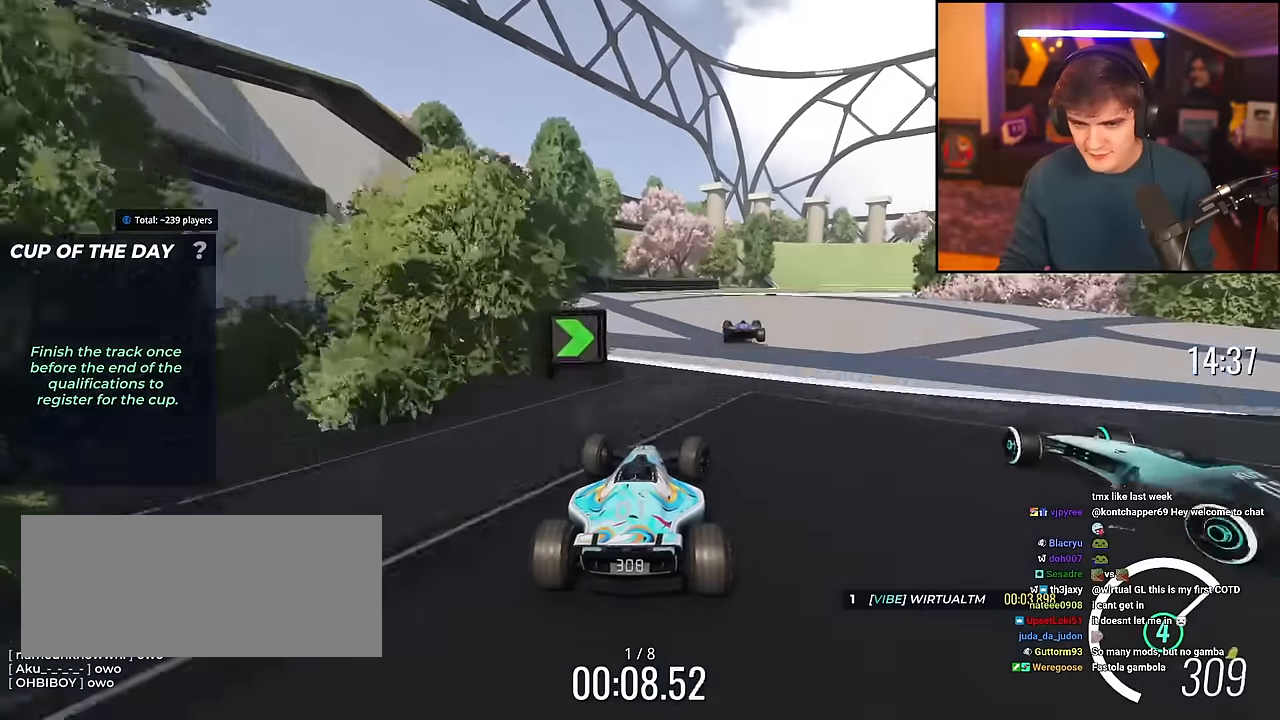
{"keys": ["up"], "events": [[17, "right", "up"], [117, "right", "down"], [350, "right", "up"]]}
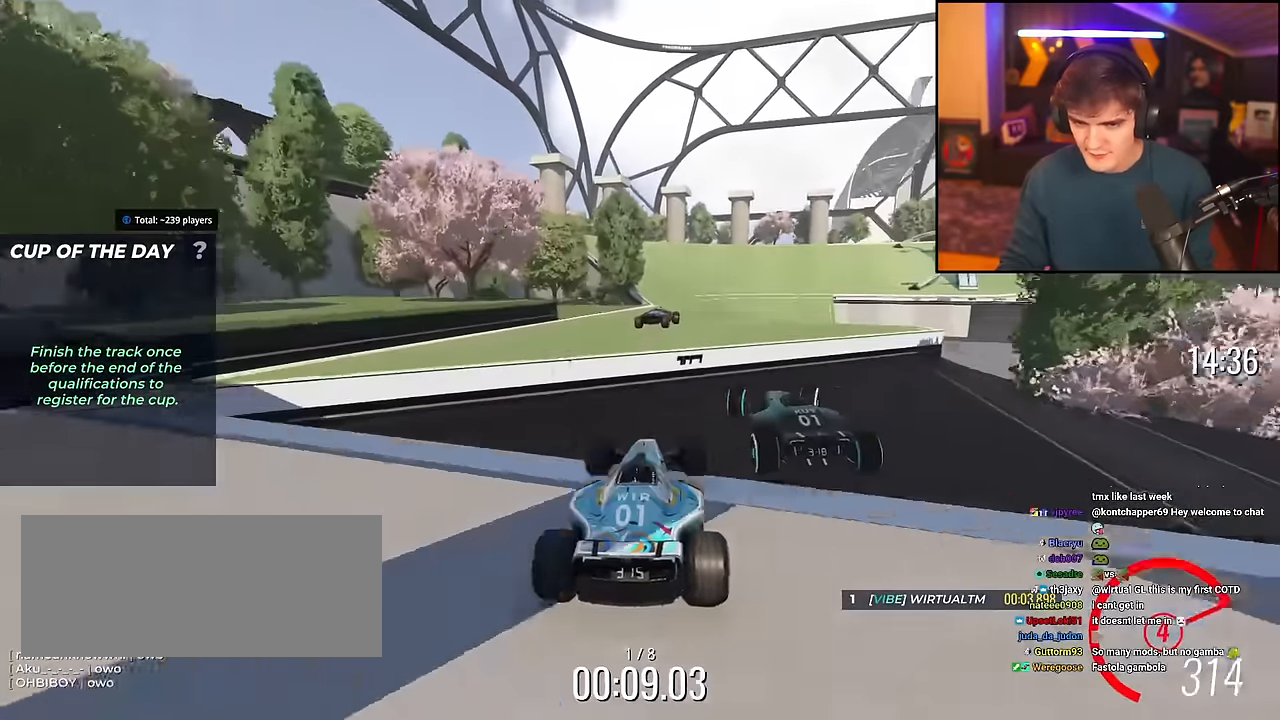
{"keys": ["right", "up"], "events": [[66, "left", "down"], [367, "brake", "down"], [400, "brake", "up"], [400, "left", "up"], [467, "right", "down"]]}
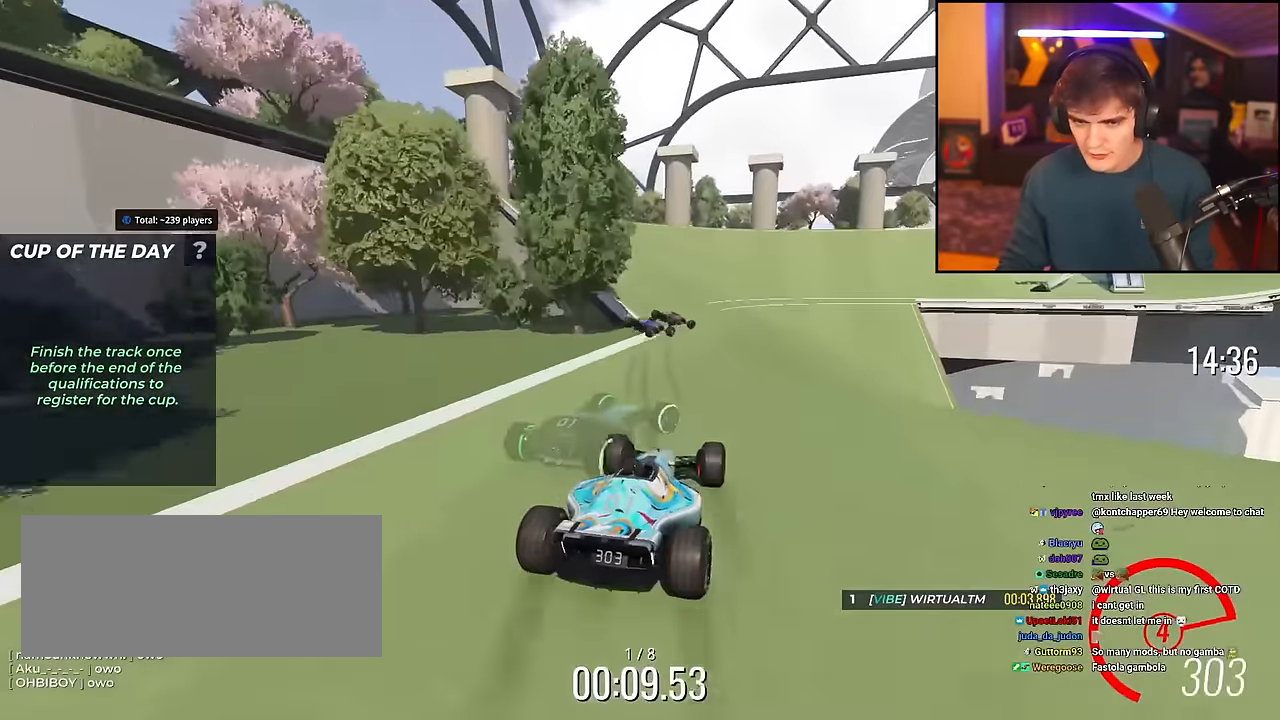
{"keys": ["right", "up"], "events": [[100, "right", "up"], [250, "right", "down"]]}
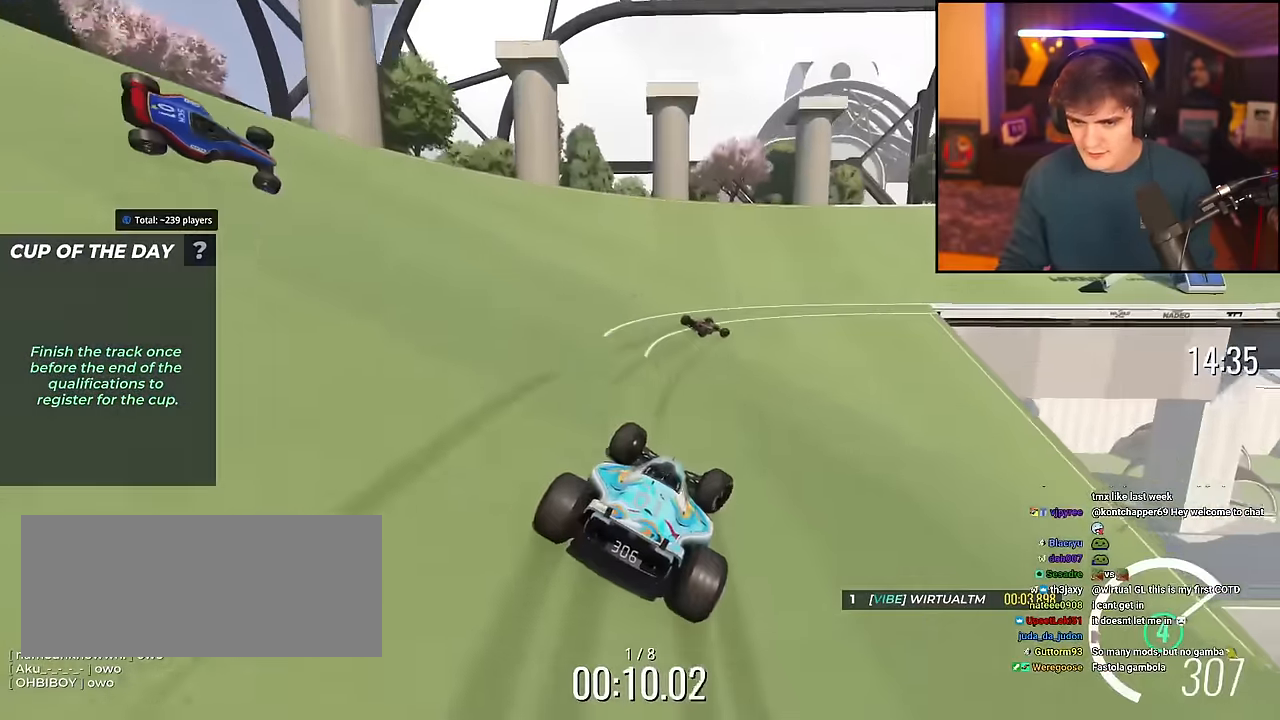
{"keys": ["right"], "events": [[116, "up", "up"]]}
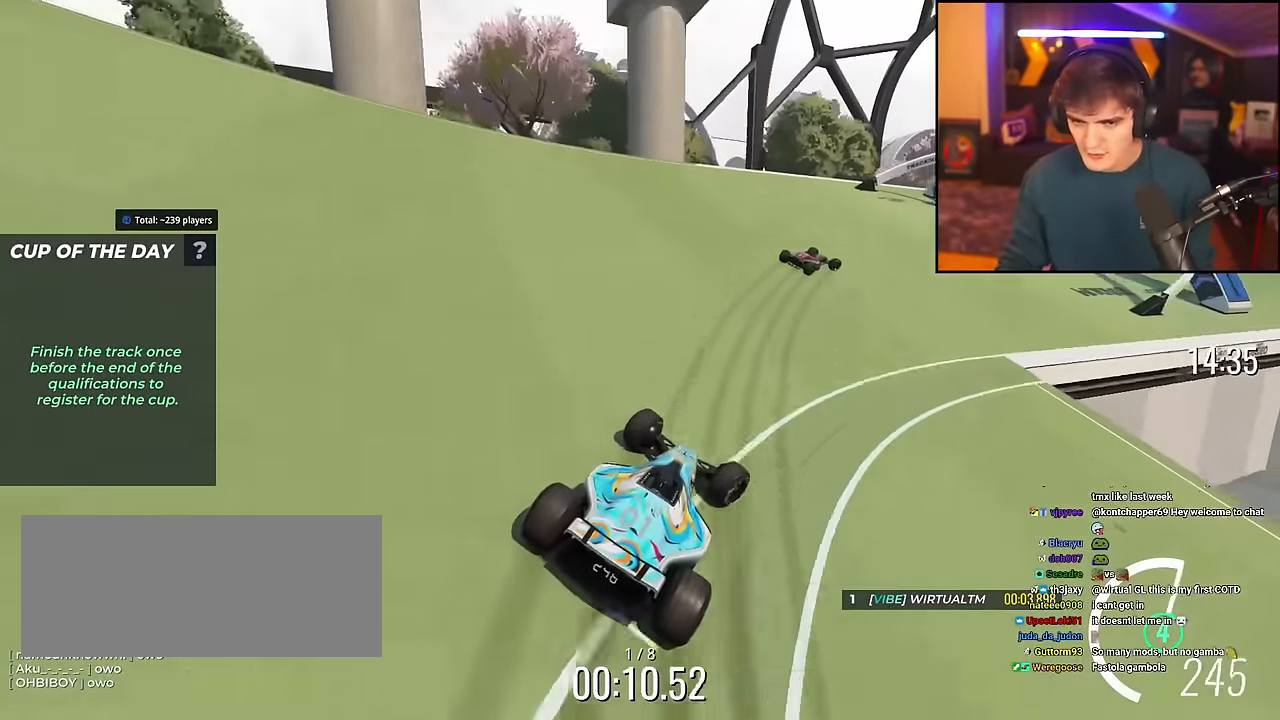
{"keys": ["up"], "events": [[84, "up", "down"], [467, "right", "up"]]}
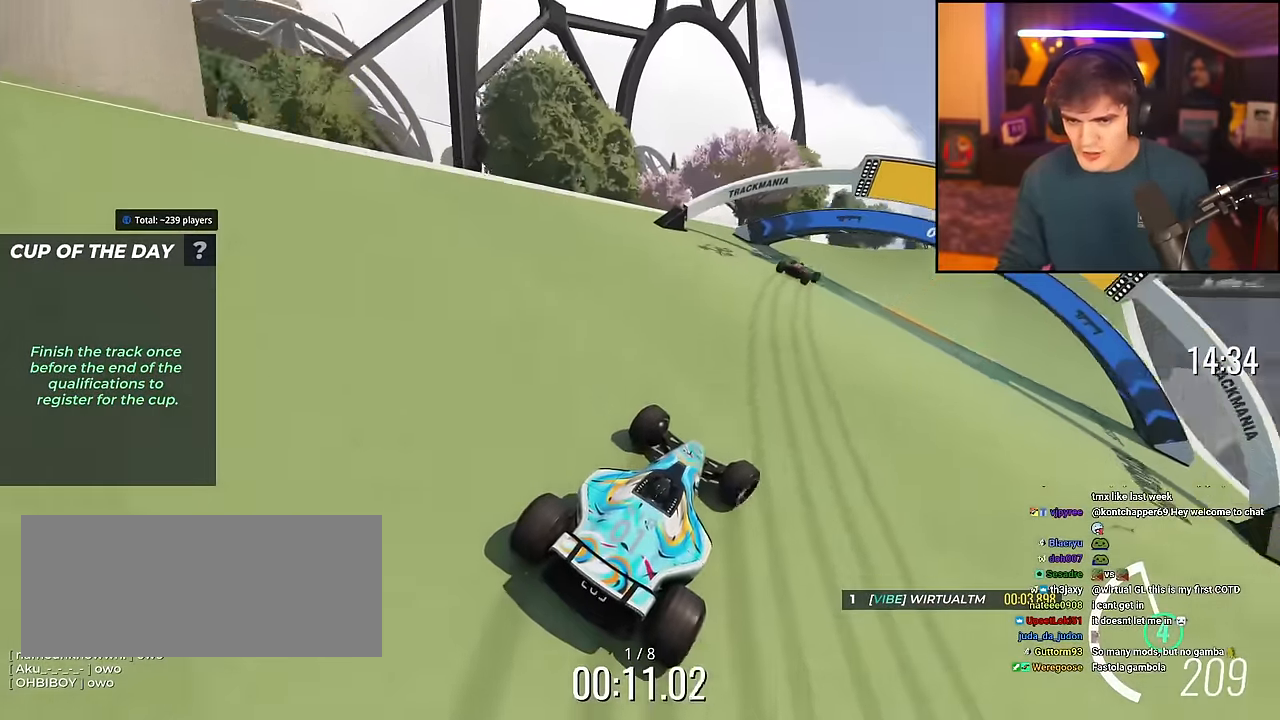
{"keys": ["right", "up"], "events": [[50, "left", "down"], [100, "left", "up"], [333, "right", "down"]]}
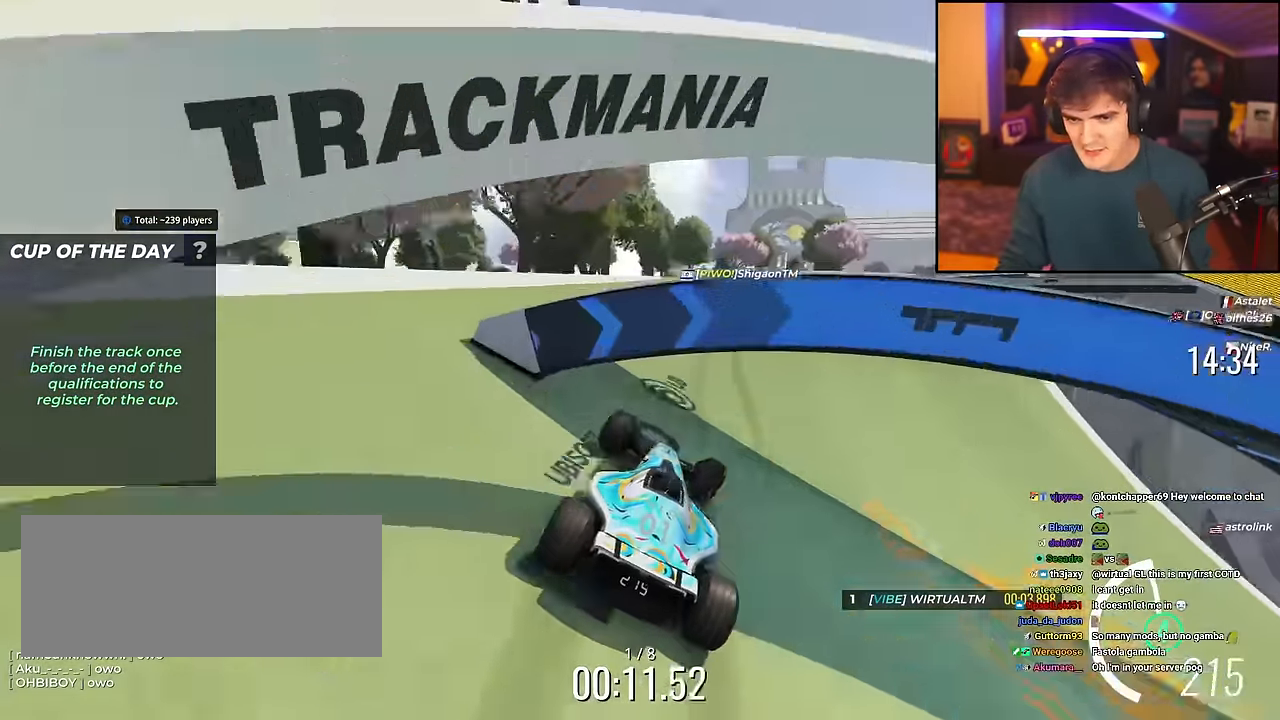
{"keys": ["up"], "events": [[117, "right", "up"], [217, "right", "down"], [400, "right", "up"]]}
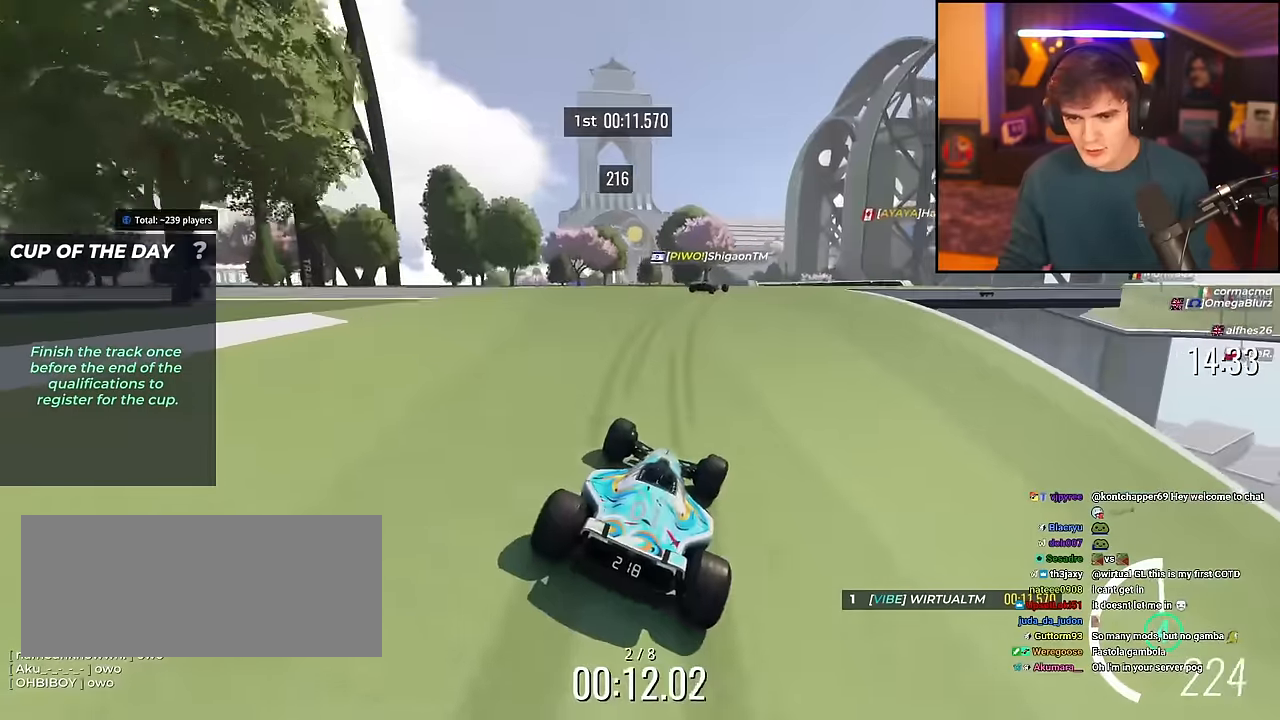
{"keys": ["up"], "events": [[133, "right", "down"], [367, "right", "up"]]}
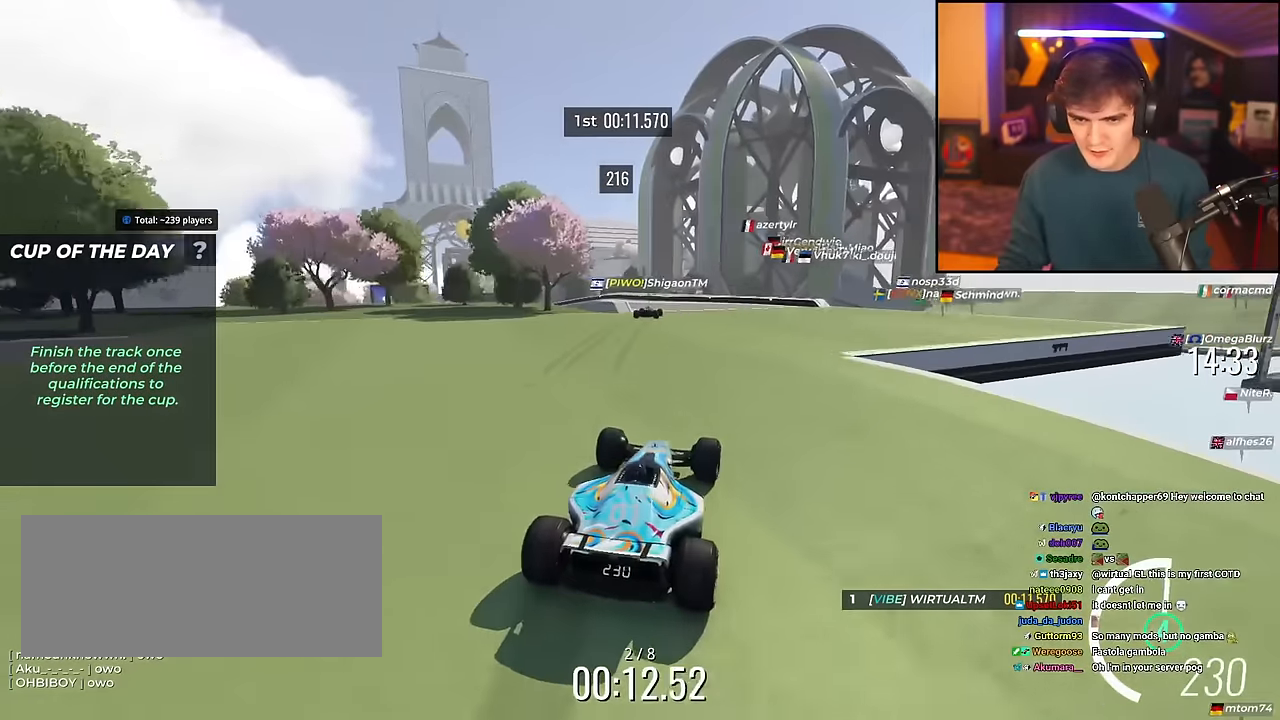
{"keys": ["left", "up"], "events": [[17, "left", "down"], [100, "left", "up"], [384, "left", "down"]]}
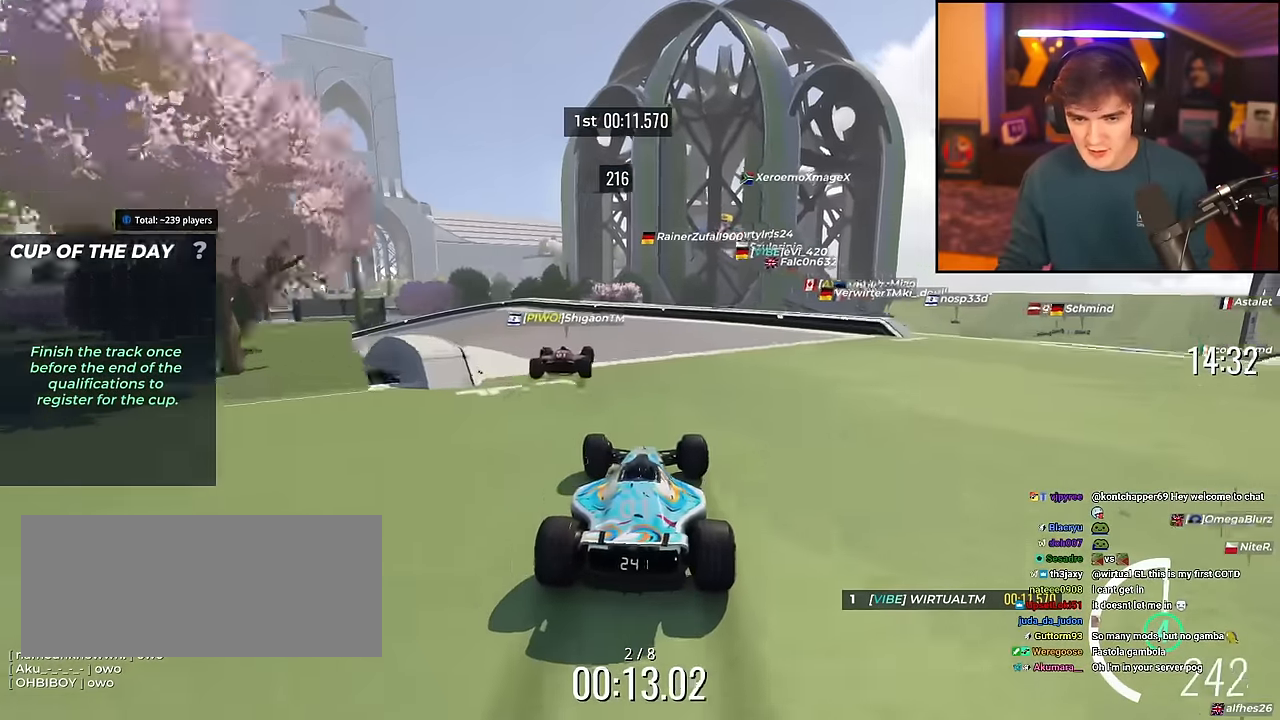
{"keys": ["brake", "left"], "events": [[66, "left", "up"], [116, "left", "down"], [450, "up", "up"], [483, "brake", "down"]]}
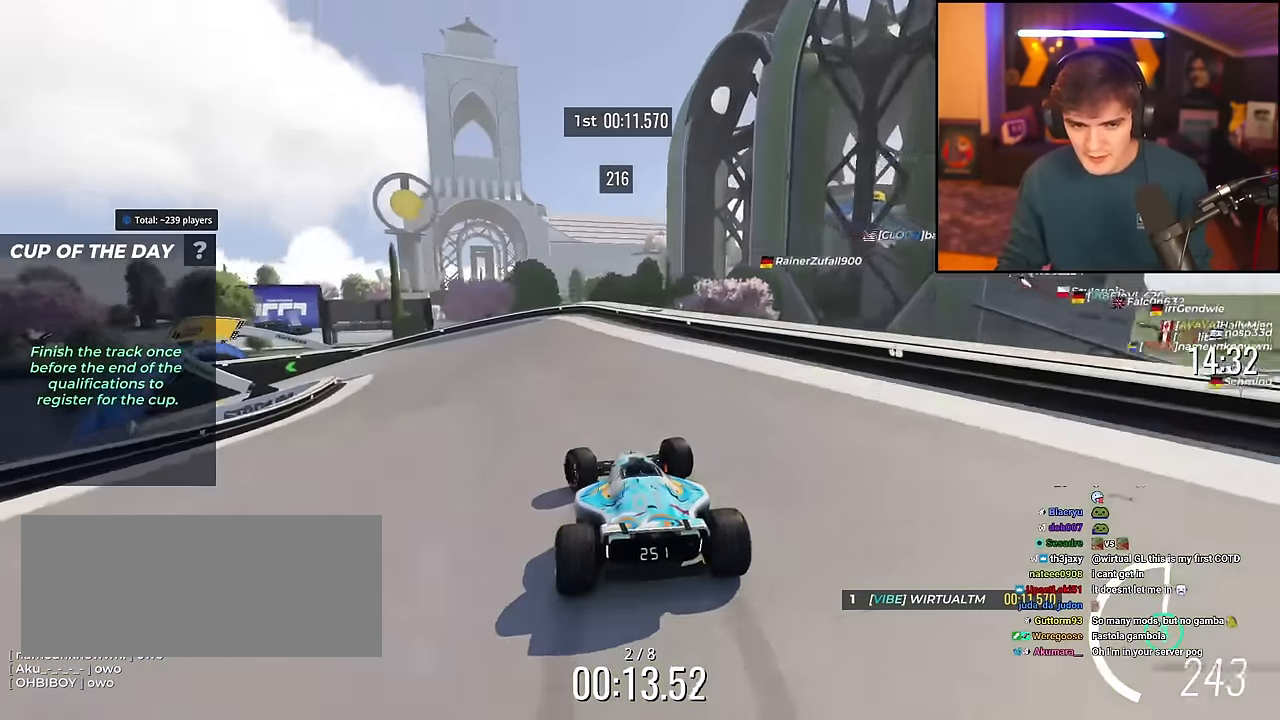
{"keys": ["left", "up"], "events": [[184, "brake", "up"], [217, "up", "down"]]}
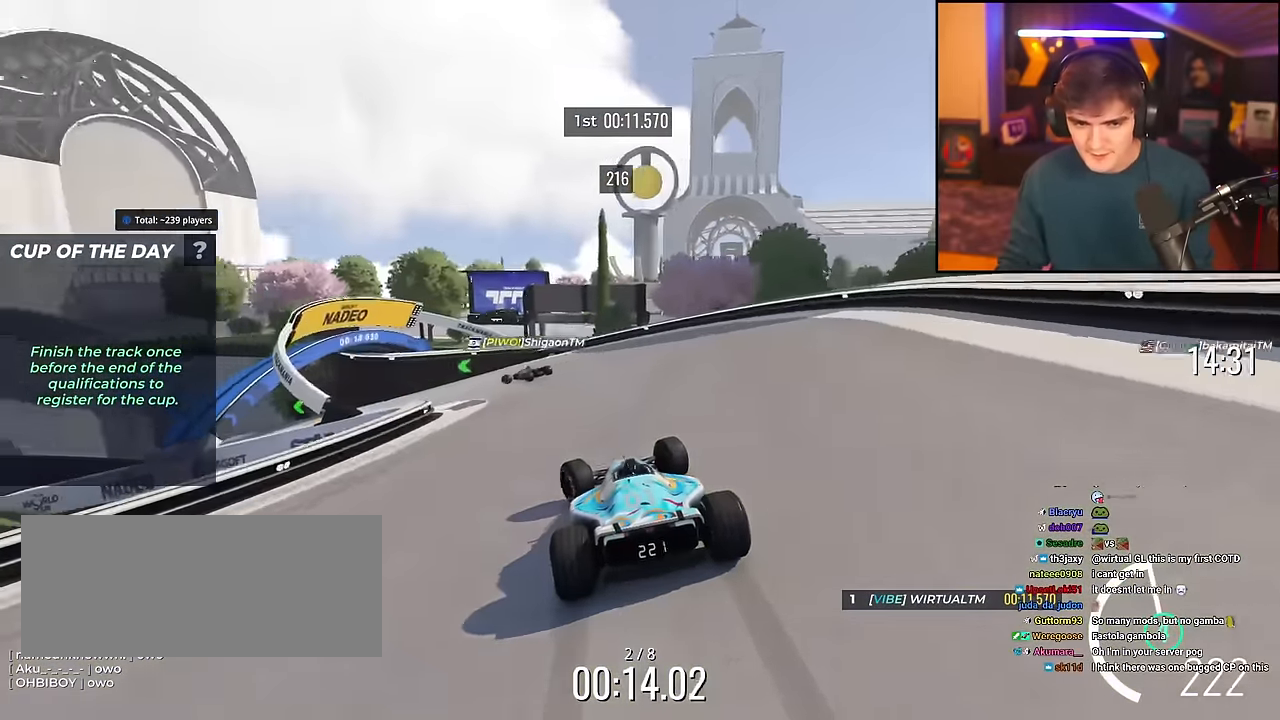
{"keys": ["left"], "events": [[150, "up", "up"], [183, "brake", "down"], [383, "brake", "up"]]}
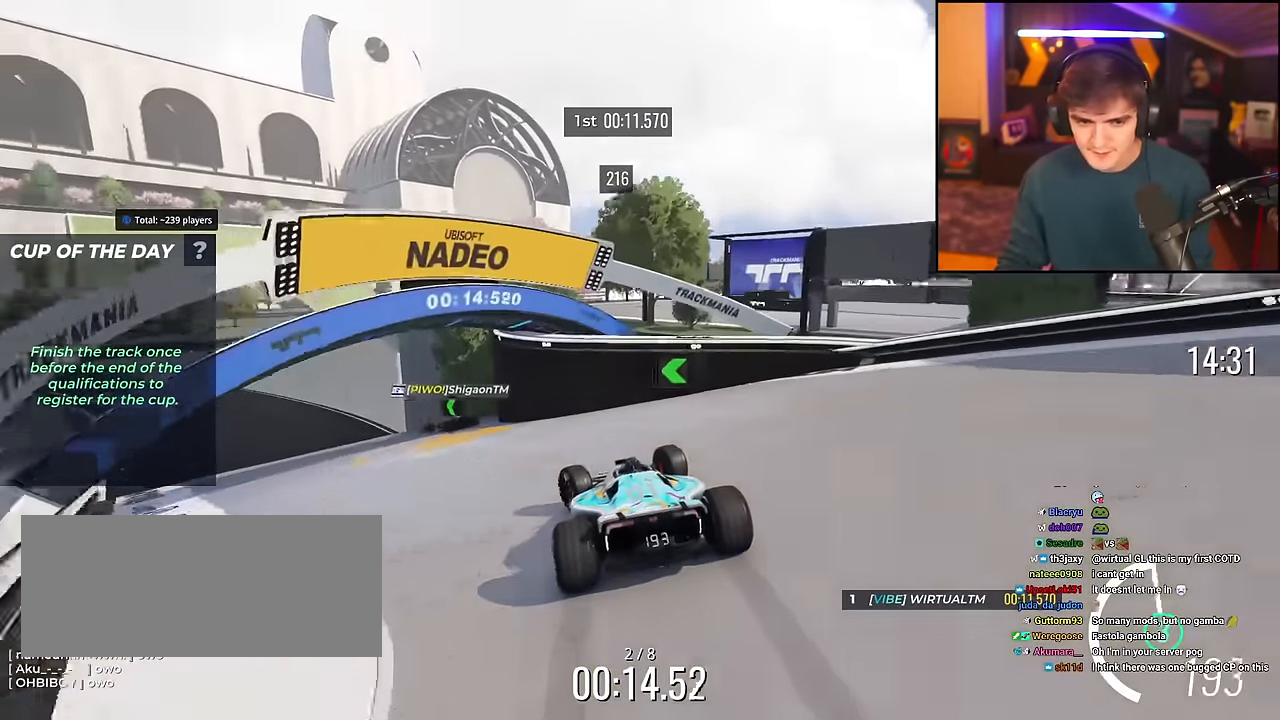
{"keys": ["left", "up"], "events": [[250, "up", "down"]]}
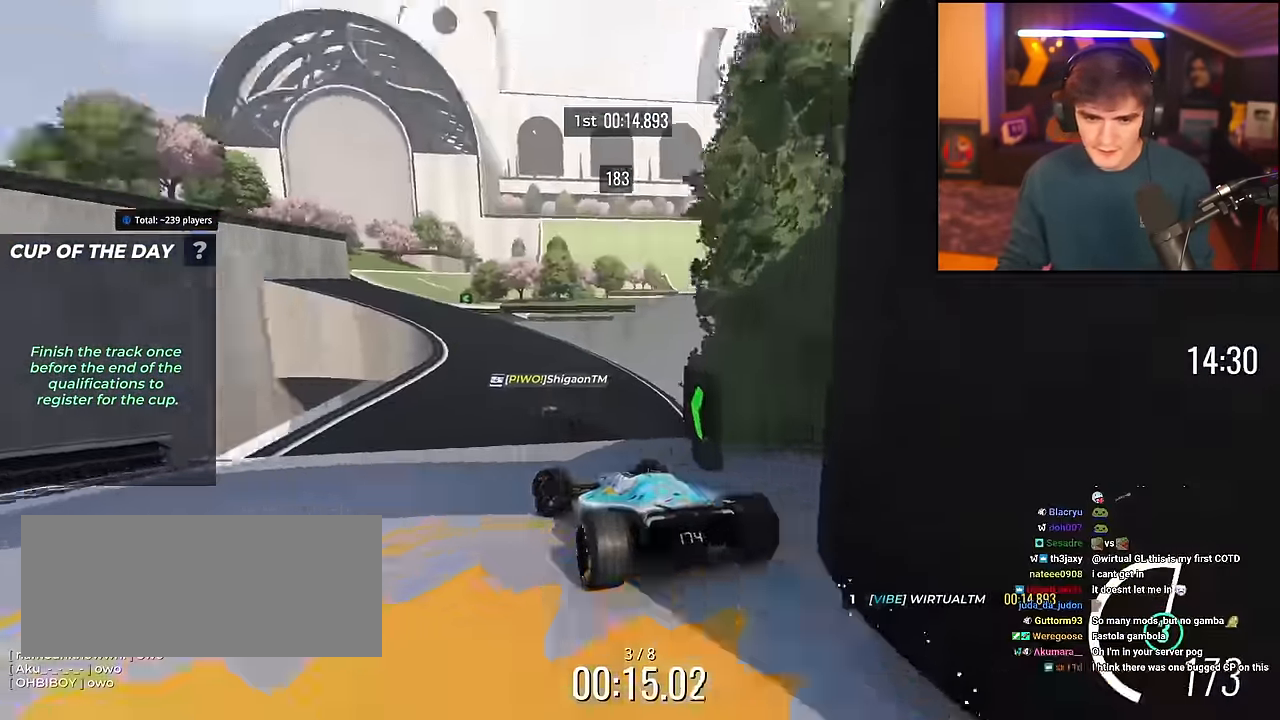
{"keys": ["right", "up"], "events": [[83, "left", "up"], [133, "right", "down"]]}
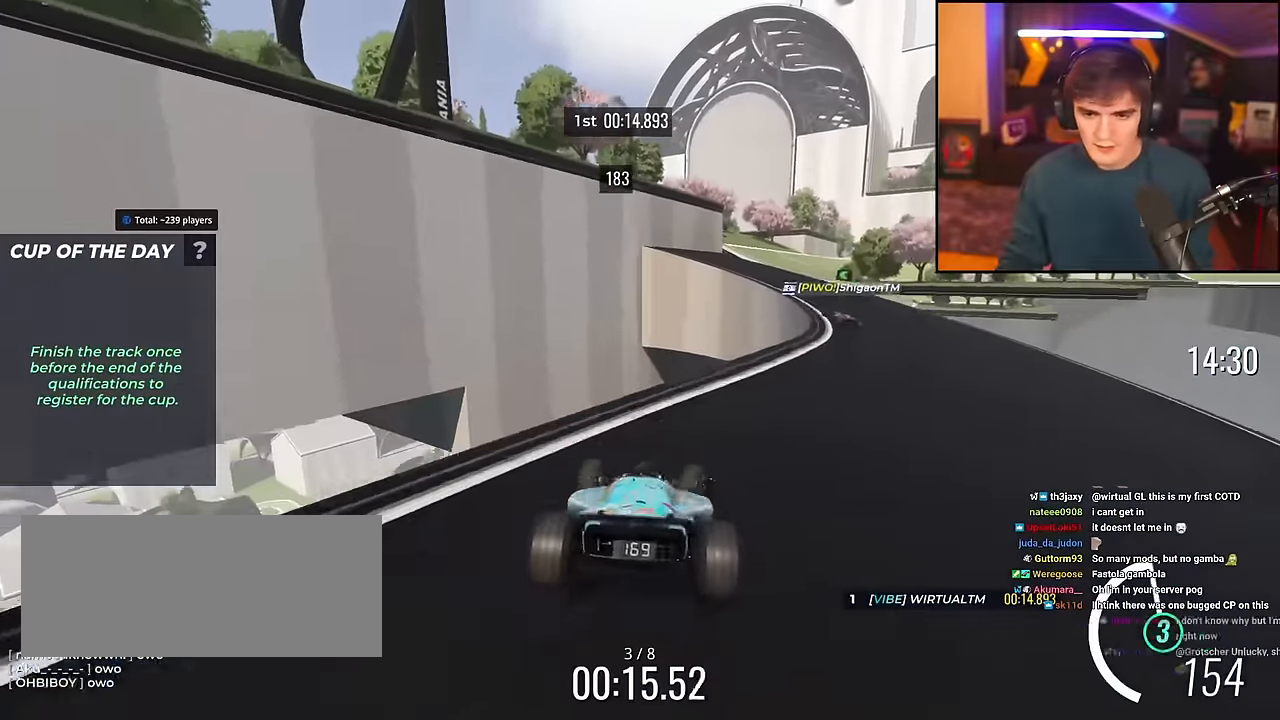
{"keys": ["up"], "events": [[50, "brake", "down"], [184, "brake", "up"], [184, "up", "up"], [284, "up", "down"], [384, "right", "up"]]}
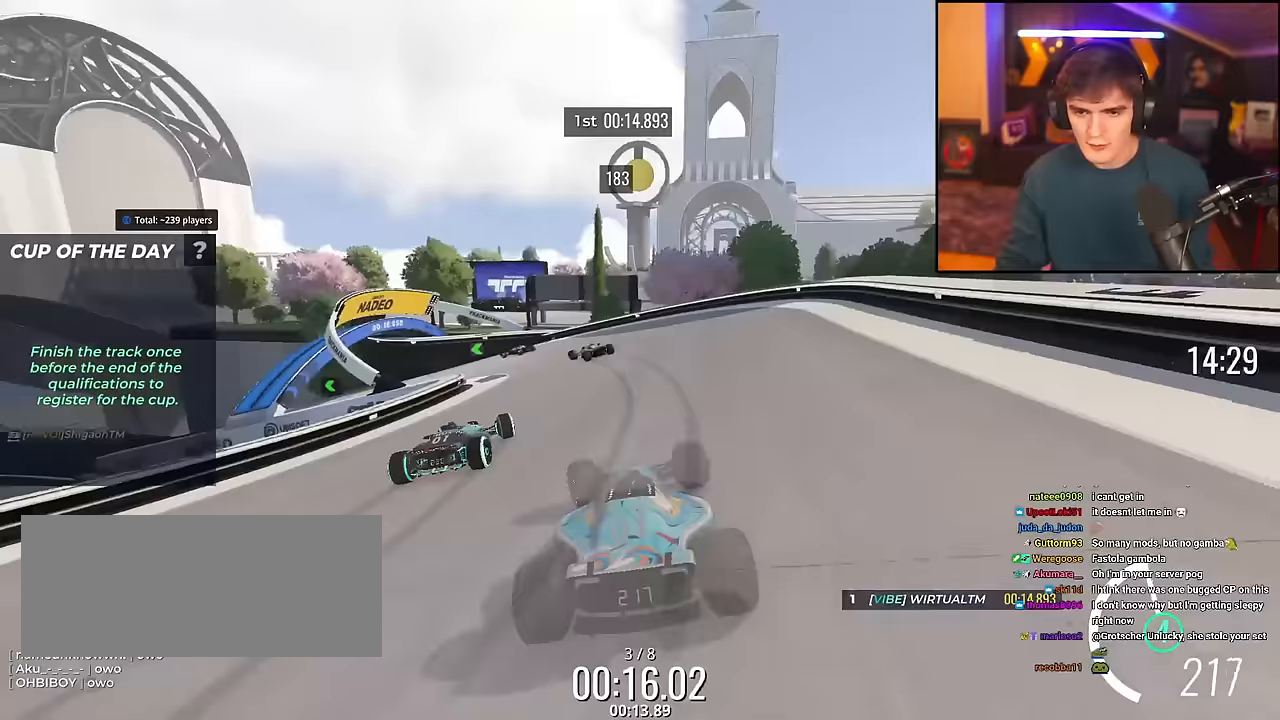
{"keys": ["brake", "left"], "events": [[300, "left", "down"], [400, "up", "up"], [483, "brake", "down"]]}
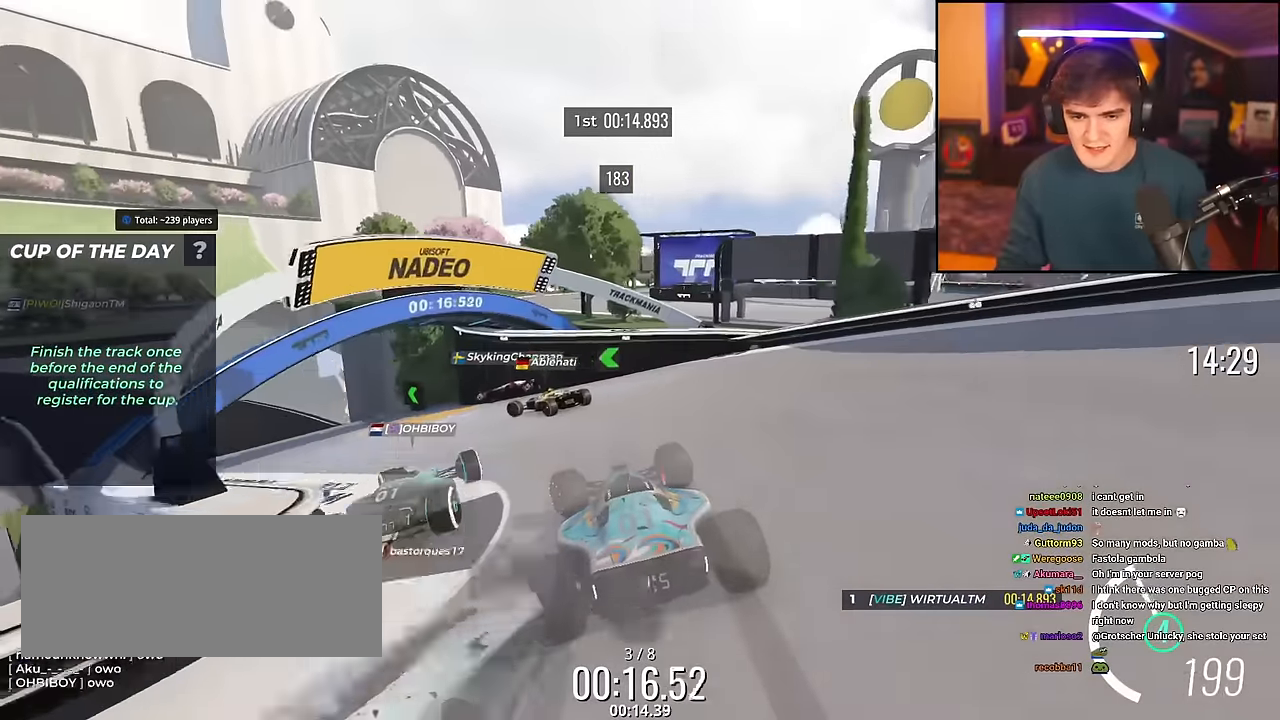
{"keys": ["brake", "left"], "events": []}
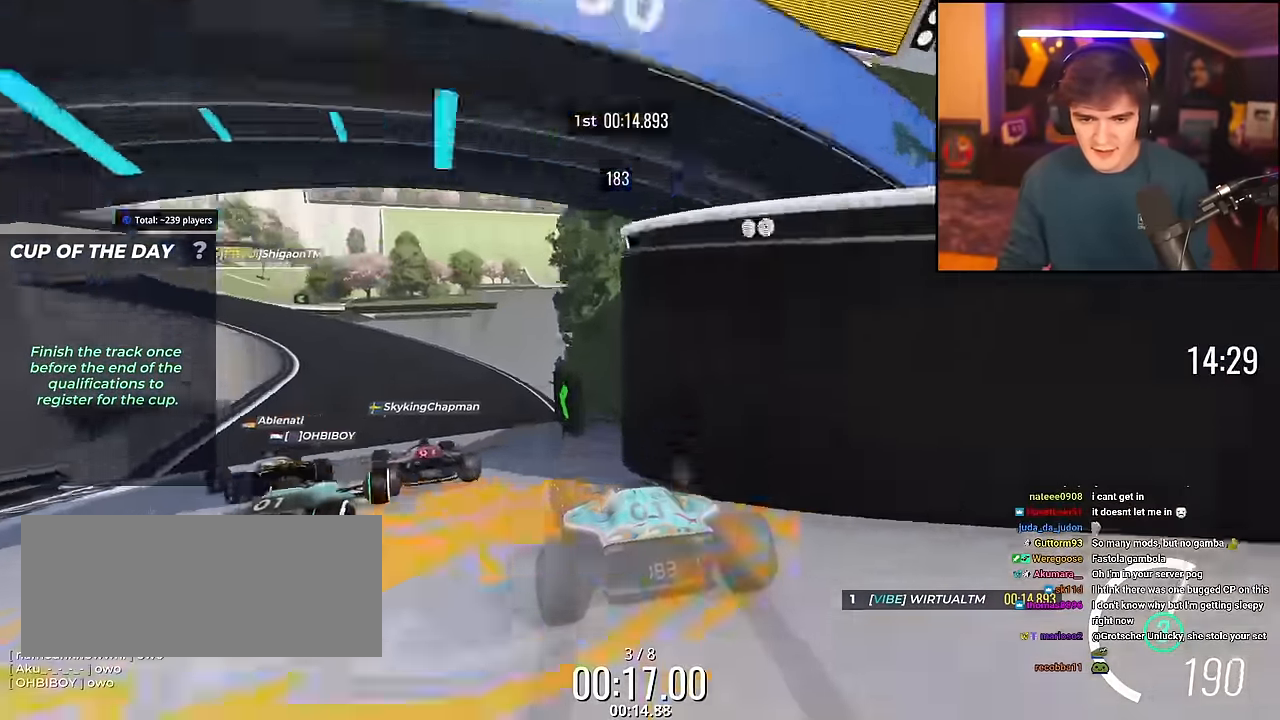
{"keys": ["left", "up"], "events": [[67, "left", "up"], [67, "right", "down"], [100, "brake", "up"], [334, "right", "up"], [334, "up", "down"], [434, "left", "down"]]}
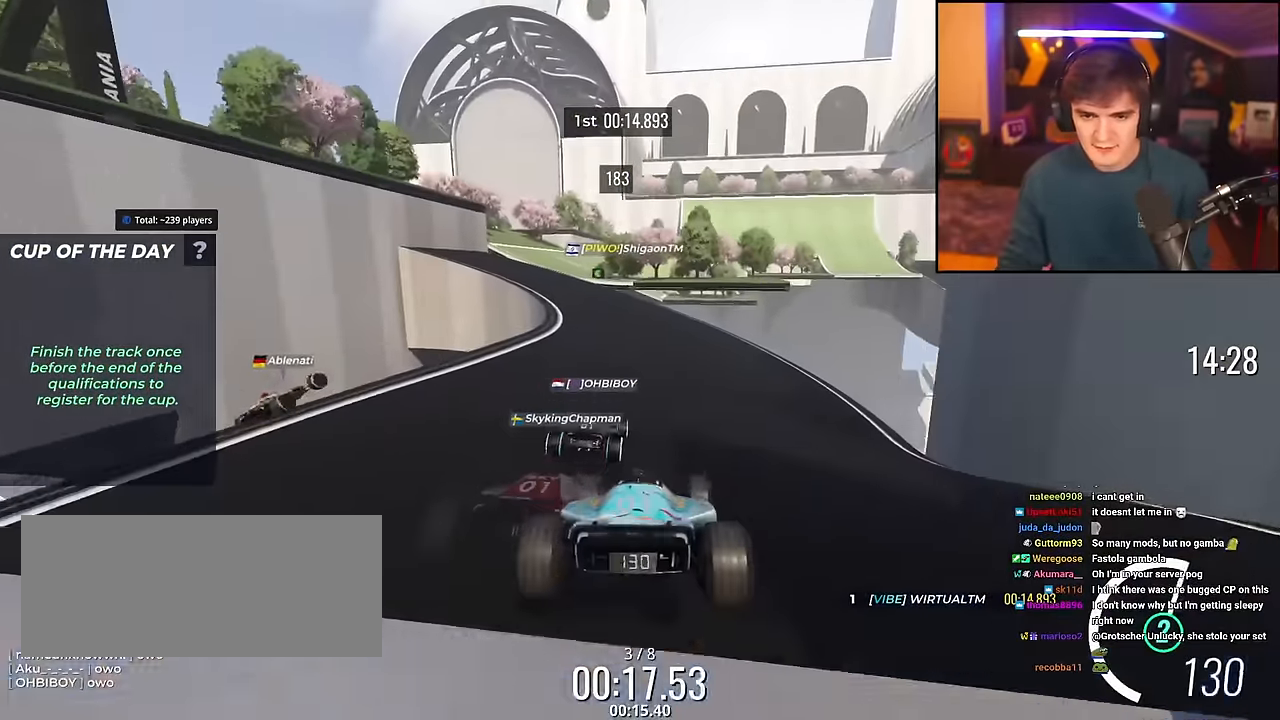
{"keys": ["up"], "events": [[117, "left", "up"], [167, "left", "down"], [251, "left", "up"], [351, "left", "down"], [501, "left", "up"]]}
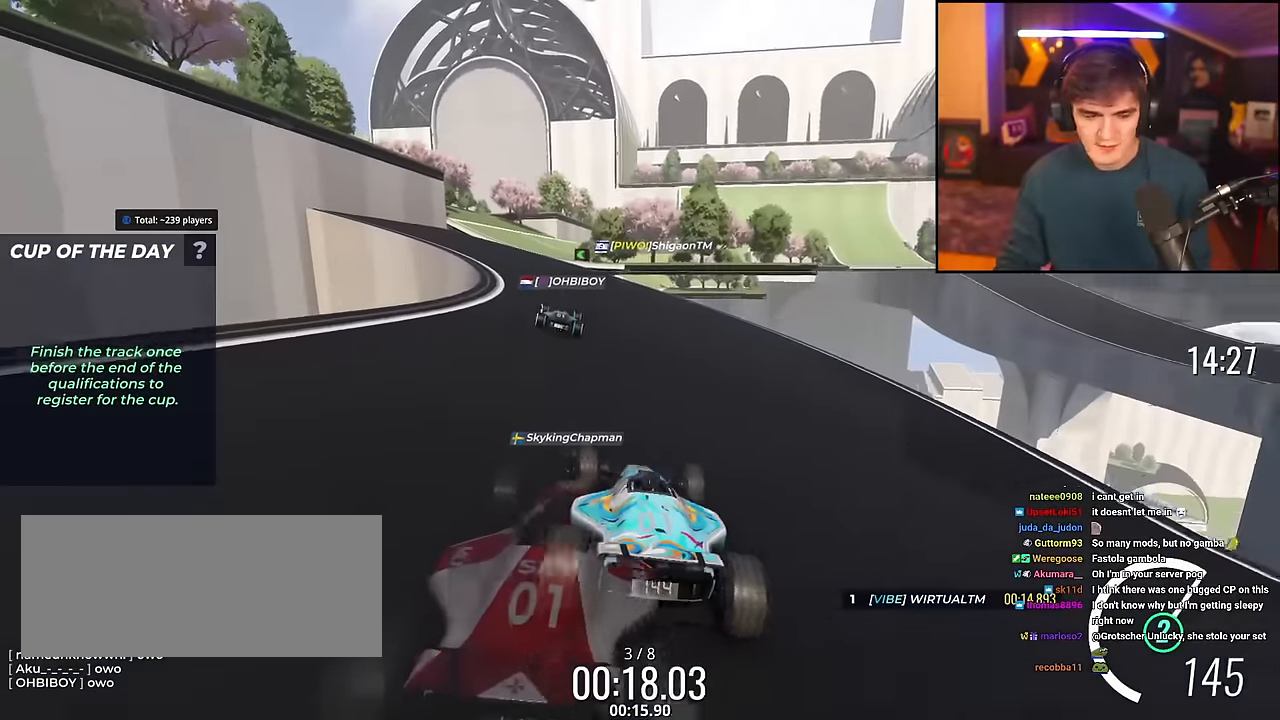
{"keys": ["up"], "events": [[233, "left", "down"], [317, "left", "up"]]}
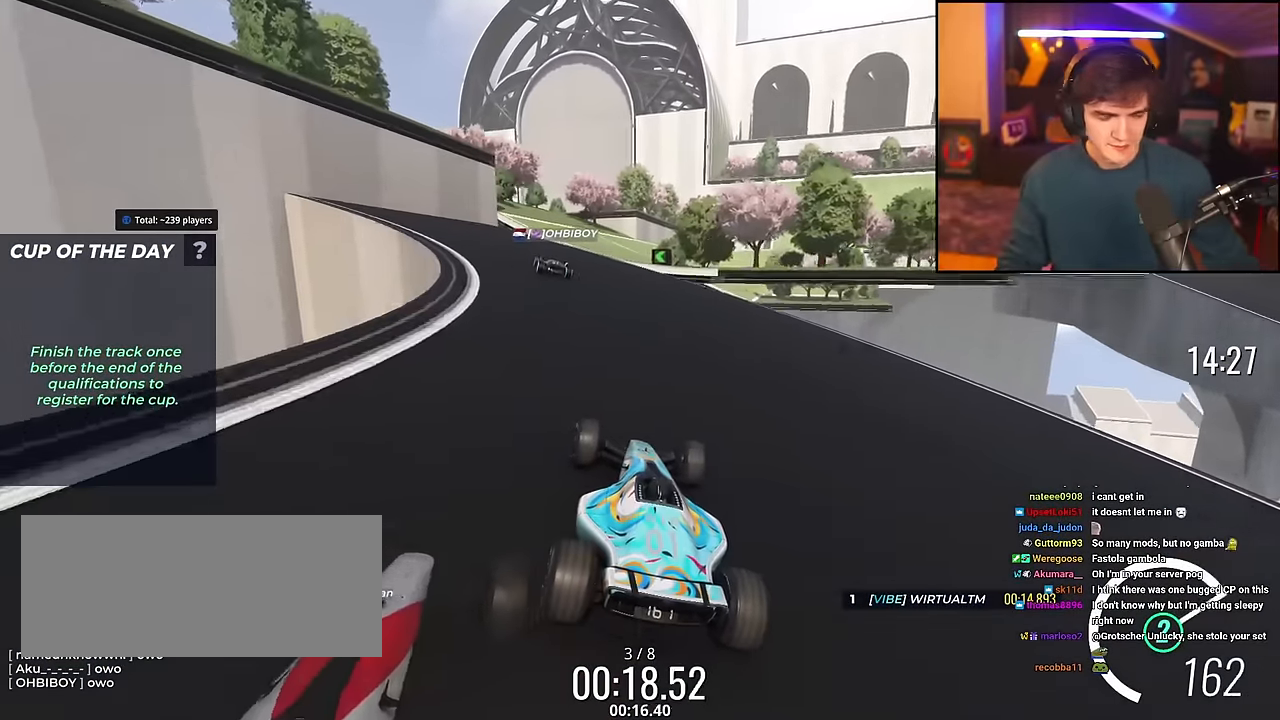
{"keys": ["up"], "events": [[50, "left", "down"], [151, "left", "up"], [284, "left", "down"], [334, "left", "up"]]}